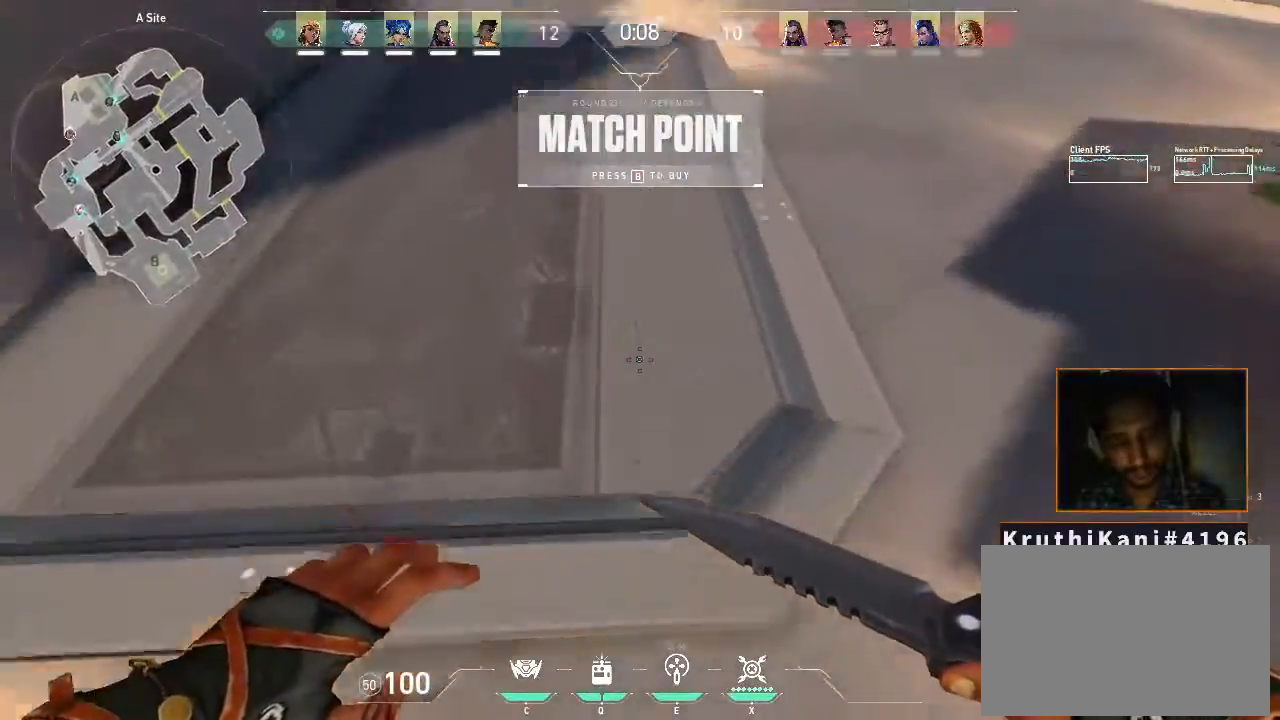
Gameplay with keyboard and mouse; each line is a JSON object with the keys and mouse buttons held at the frame after it. "events" lists presses ("down") and releases ("up") of "1", "2", "3", "4", "5", "a", "alt", "c", "caps_lock", "ctrl", "d", "e", "f", "g", "q", "r", "s", "shift", "space", "t", "tab", "v", "w", "x", "z", "mouse_left", "mouse_wheel" and "mouse_right" between this image and that frame as [ms after this image, input, new state], when the widget could be followed in between. "mouse_left", "mouse_wheel", "mouse_right" = the "left", "wheel", "right" buttons of the "mouse" list. No other keys are recorded. "wheel" means that the mouse wheel is clicked or scrolled. Not read: mouse_move.
{"keys": ["w"], "mouse": [], "events": [[16, "t", "up"]]}
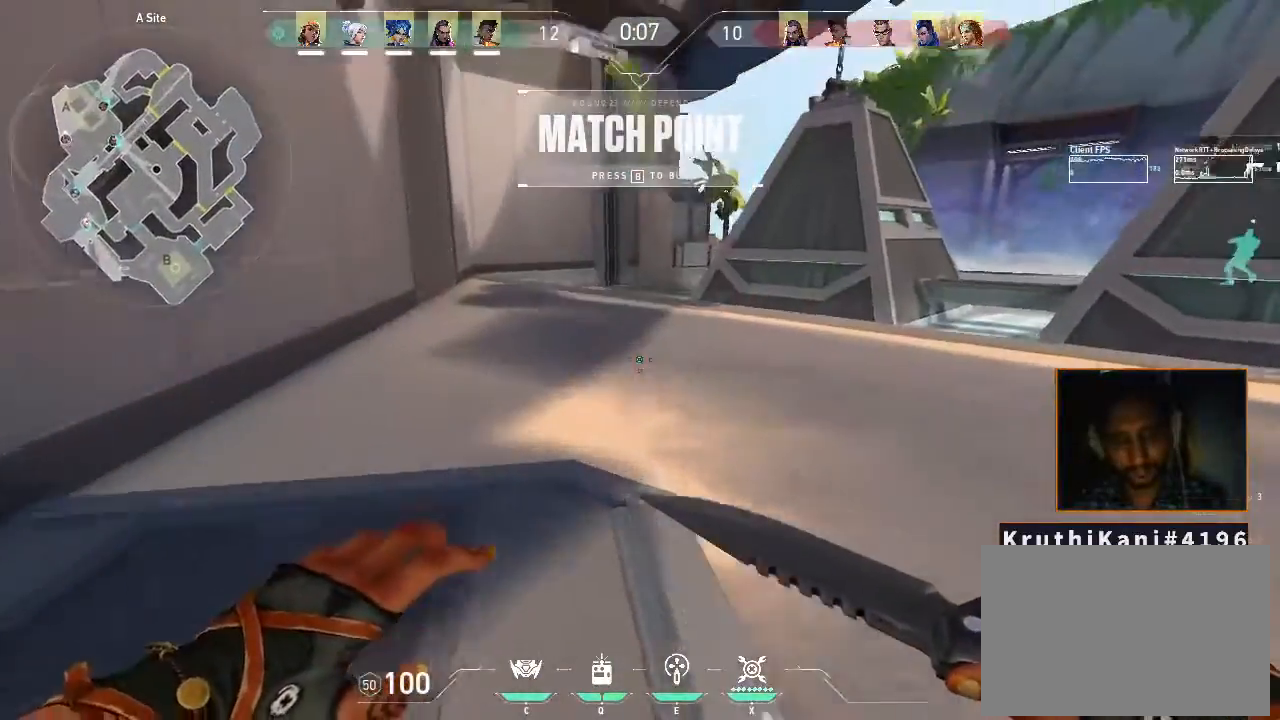
{"keys": ["a", "w"], "mouse": [], "events": [[333, "a", "down"]]}
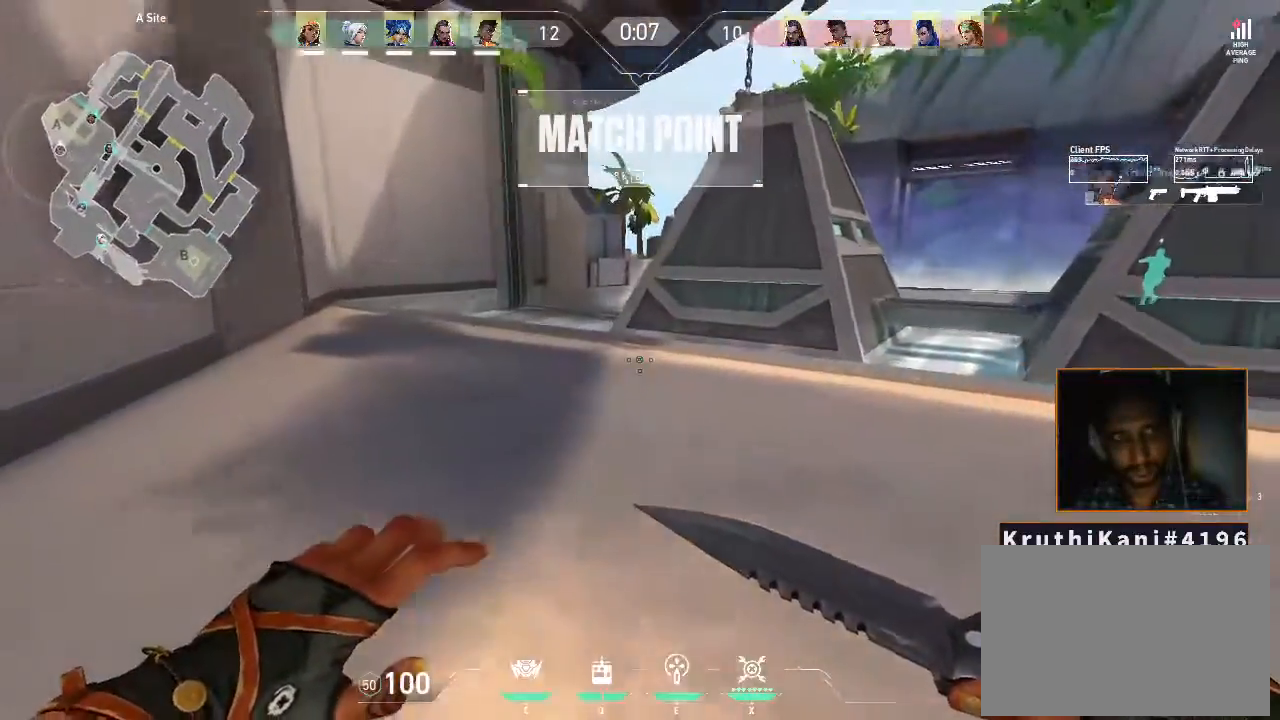
{"keys": ["a", "w"], "mouse": [], "events": []}
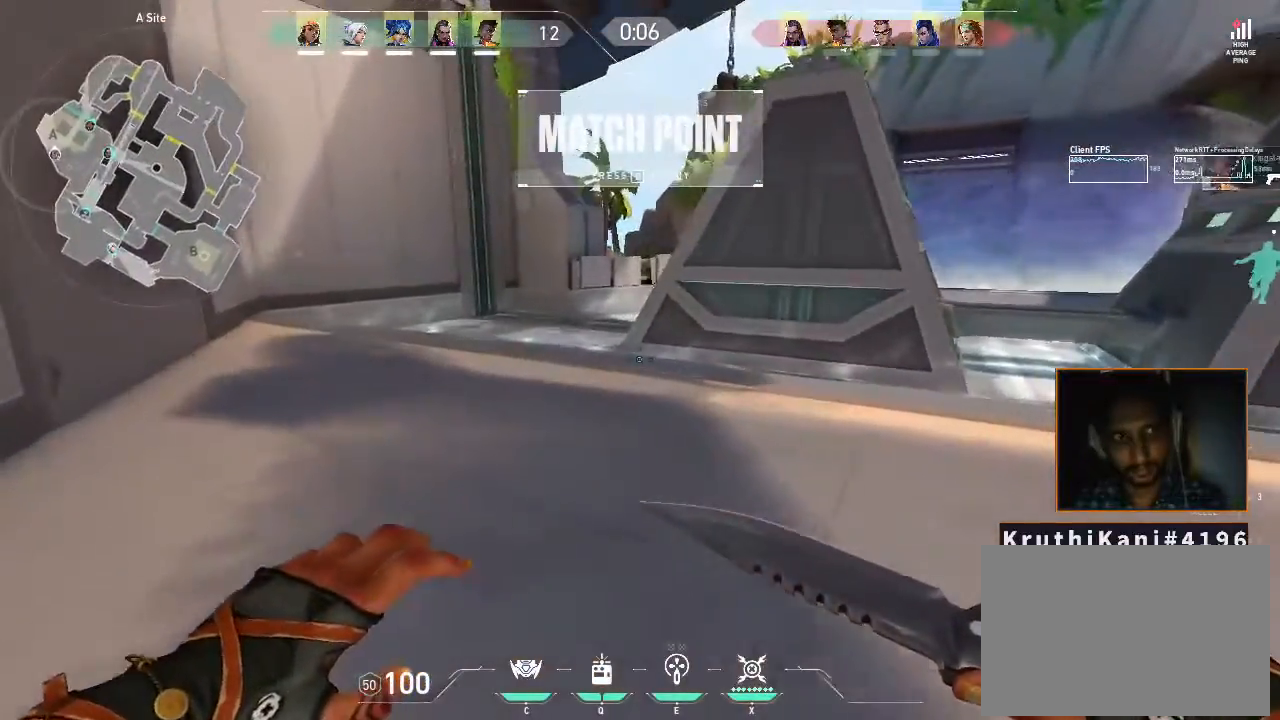
{"keys": ["a"], "mouse": [], "events": [[300, "w", "up"]]}
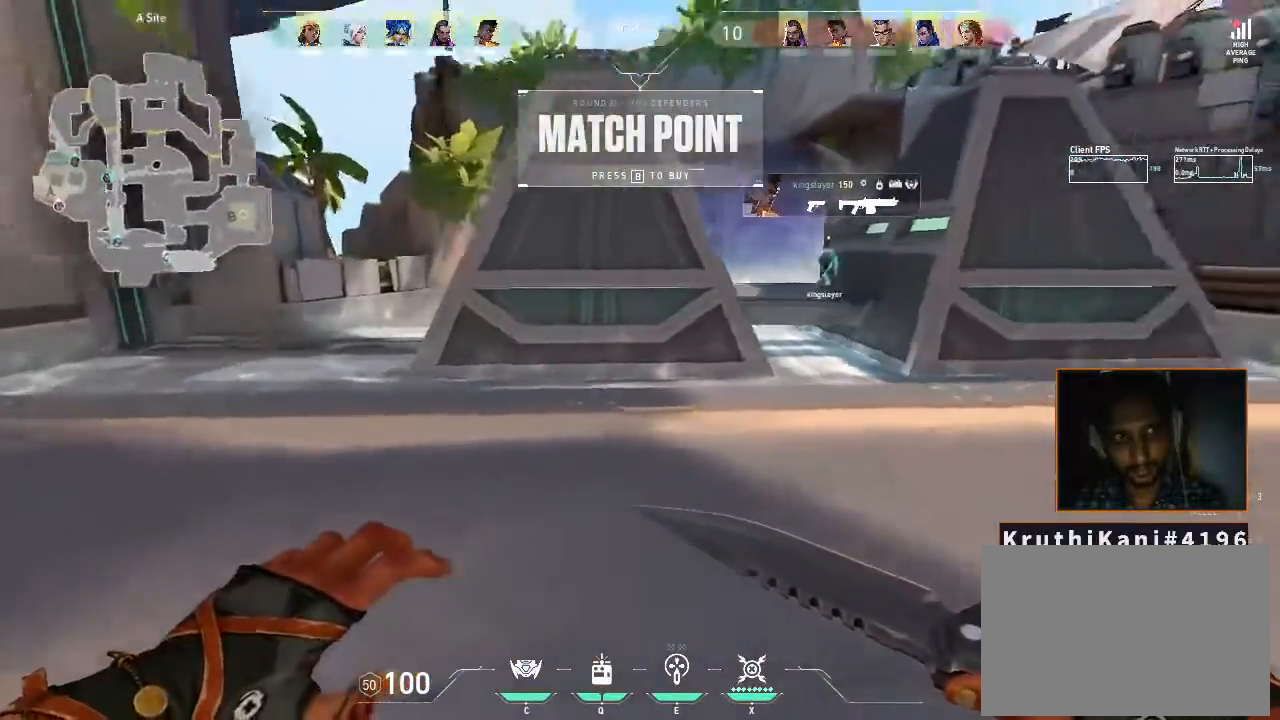
{"keys": ["d"], "mouse": [], "events": [[200, "a", "up"], [250, "d", "down"]]}
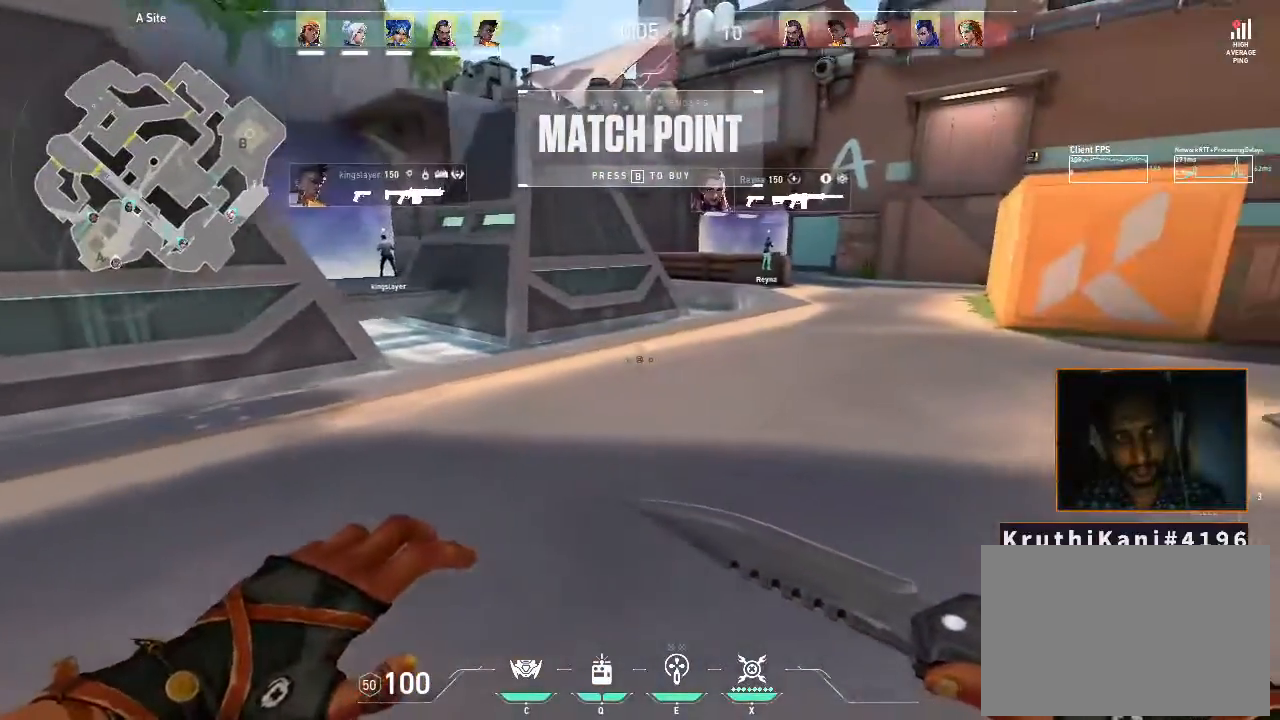
{"keys": ["d", "w"], "mouse": [], "events": [[16, "w", "down"]]}
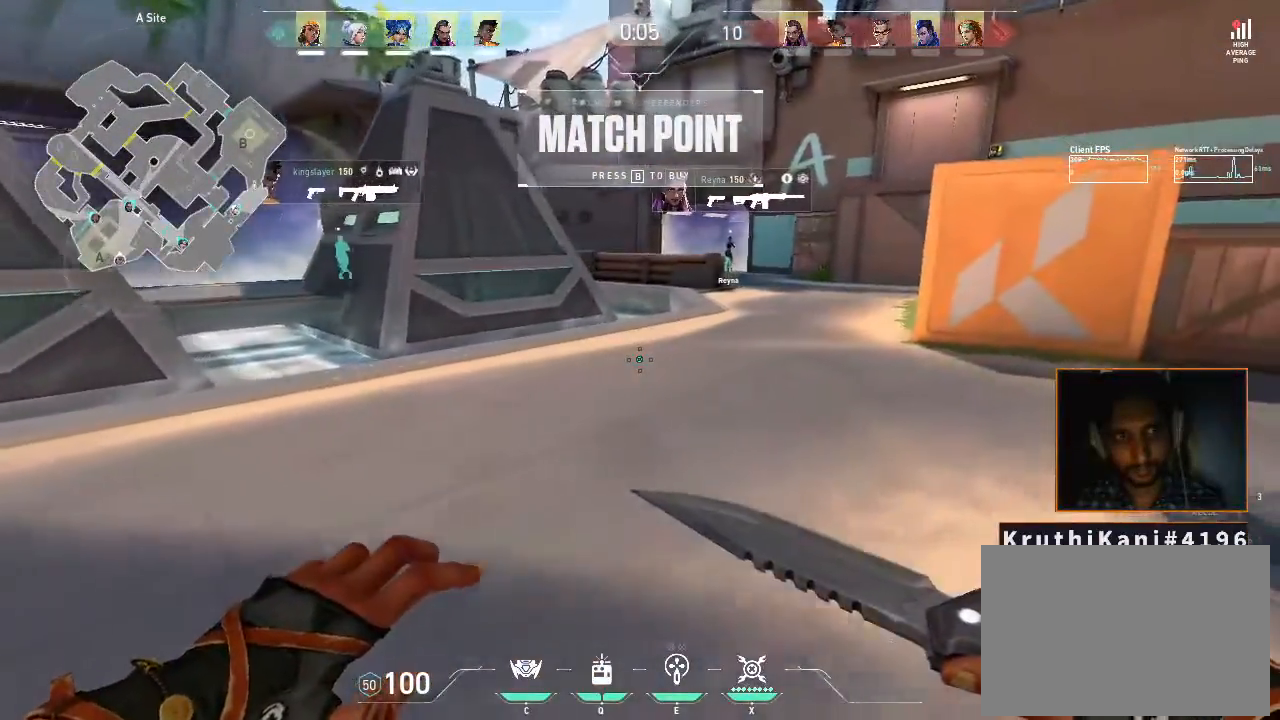
{"keys": ["w"], "mouse": [], "events": [[416, "d", "up"]]}
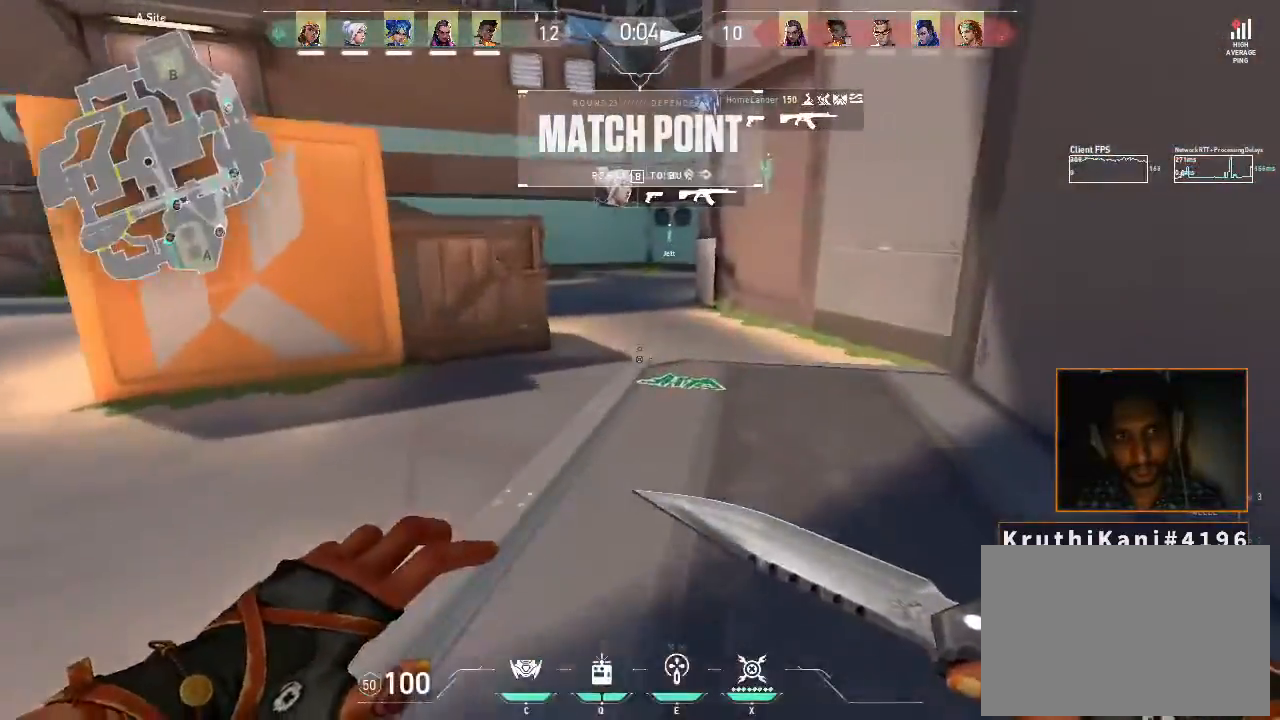
{"keys": ["w"], "mouse": [], "events": []}
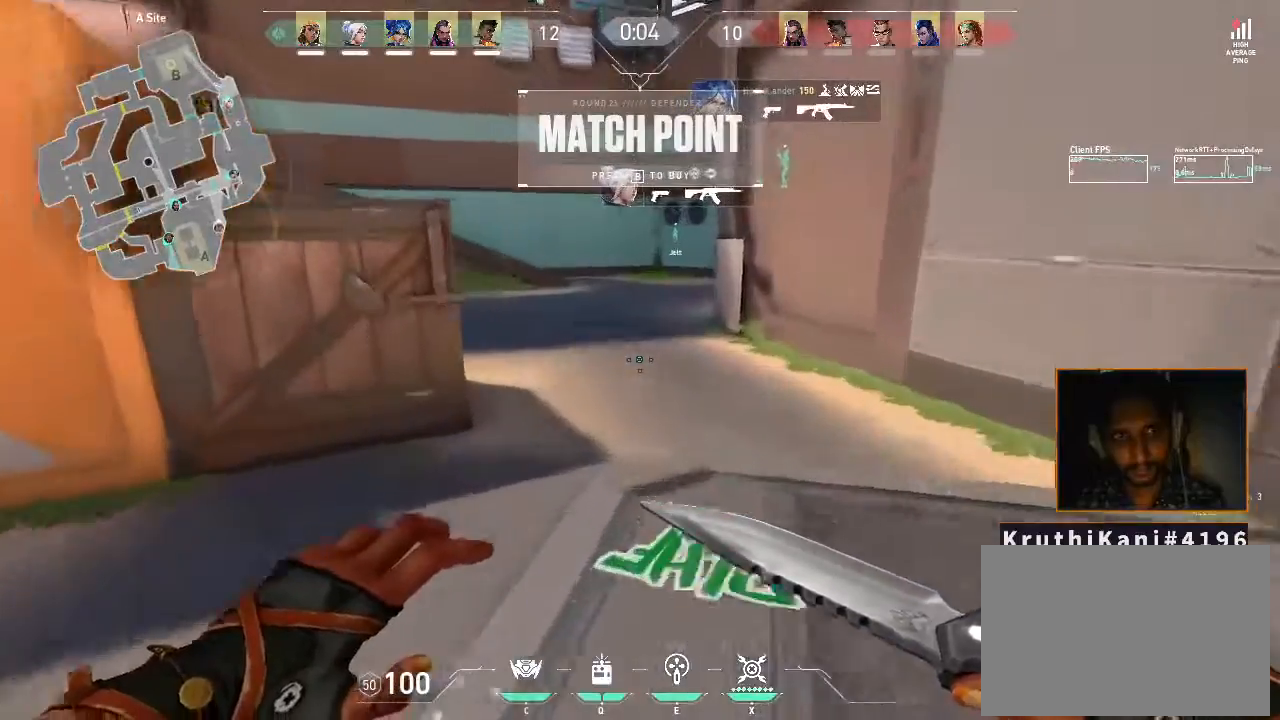
{"keys": ["w"], "mouse": [], "events": []}
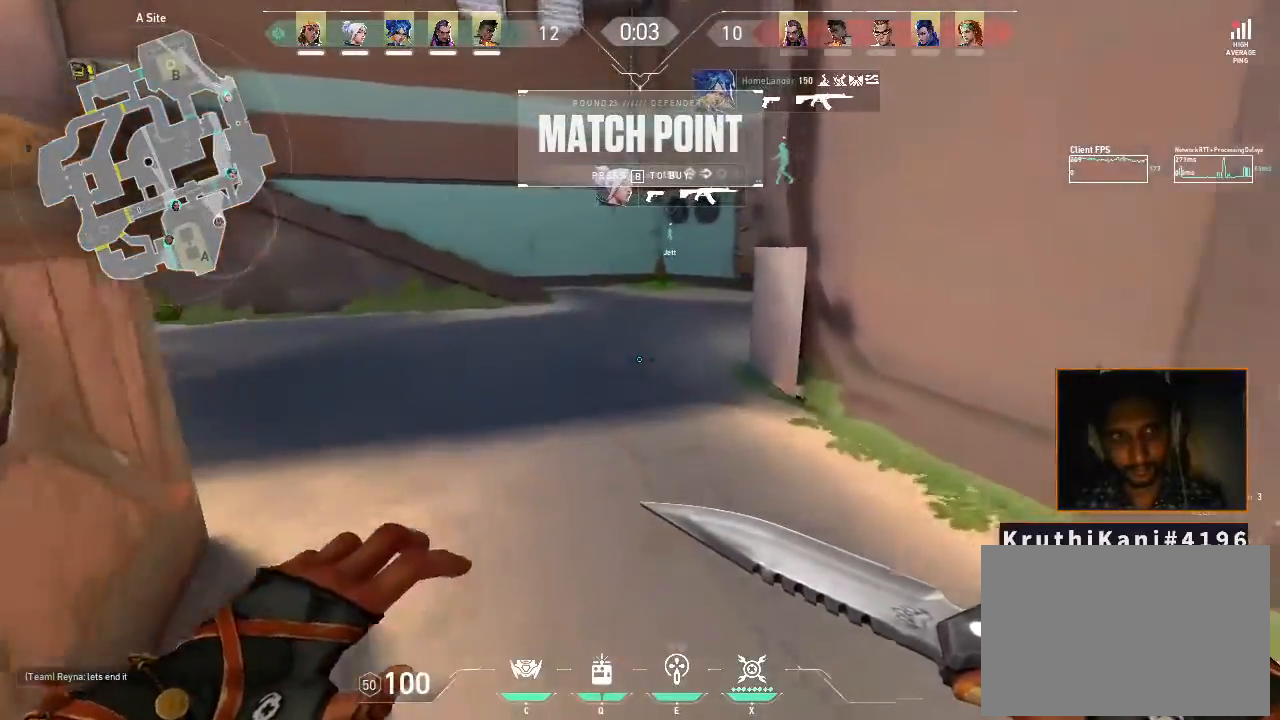
{"keys": ["w"], "mouse": [], "events": [[316, "mouse_wheel", "down"], [433, "mouse_wheel", "up"]]}
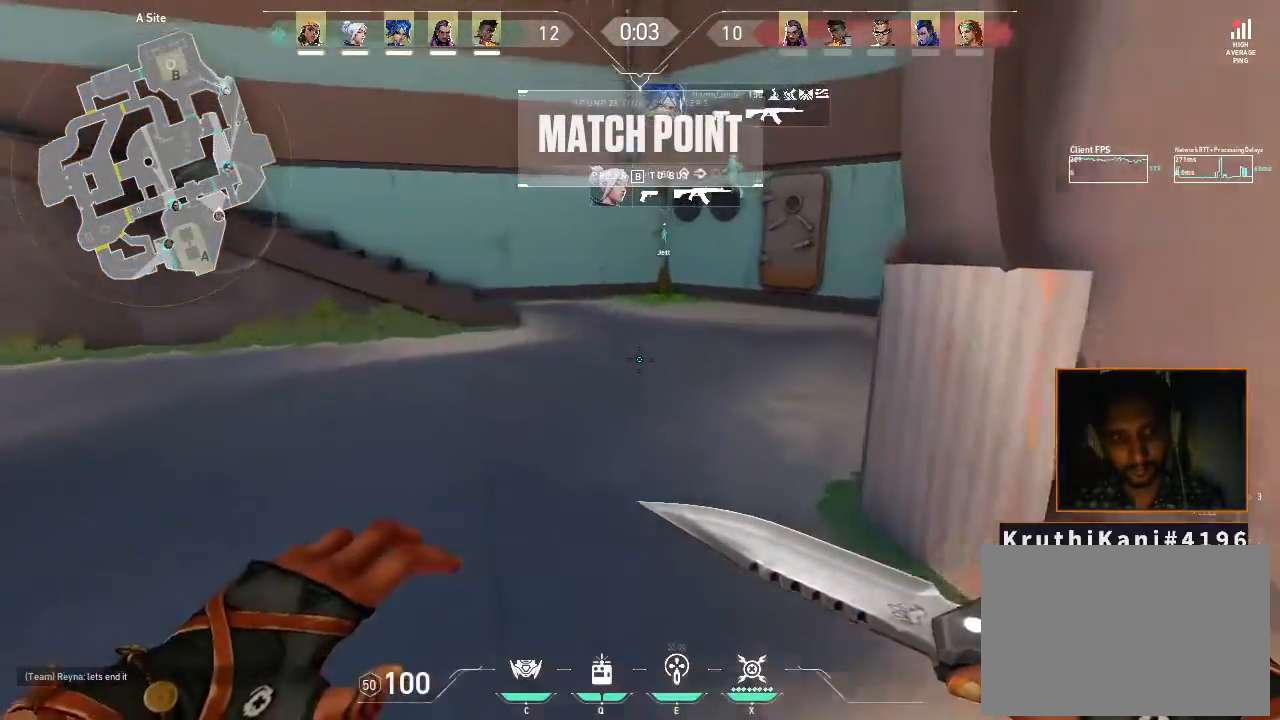
{"keys": ["w"], "mouse": [], "events": []}
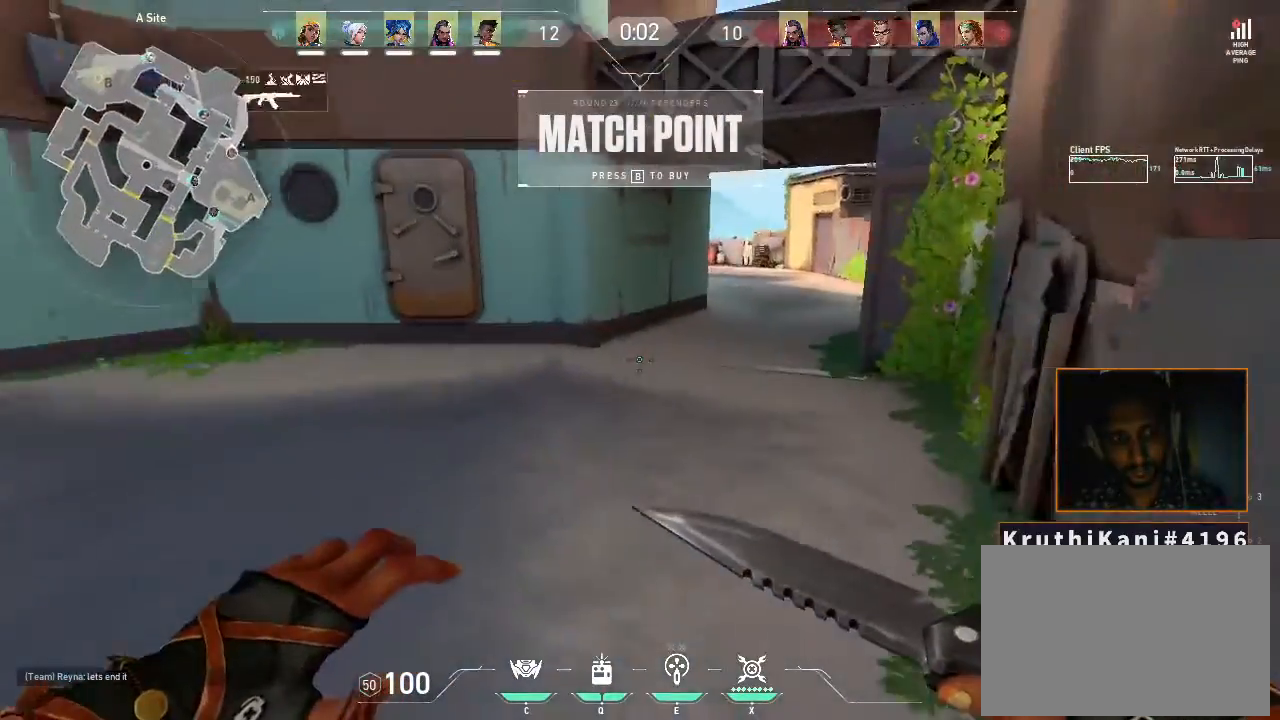
{"keys": ["d", "w"], "mouse": [], "events": [[500, "d", "down"]]}
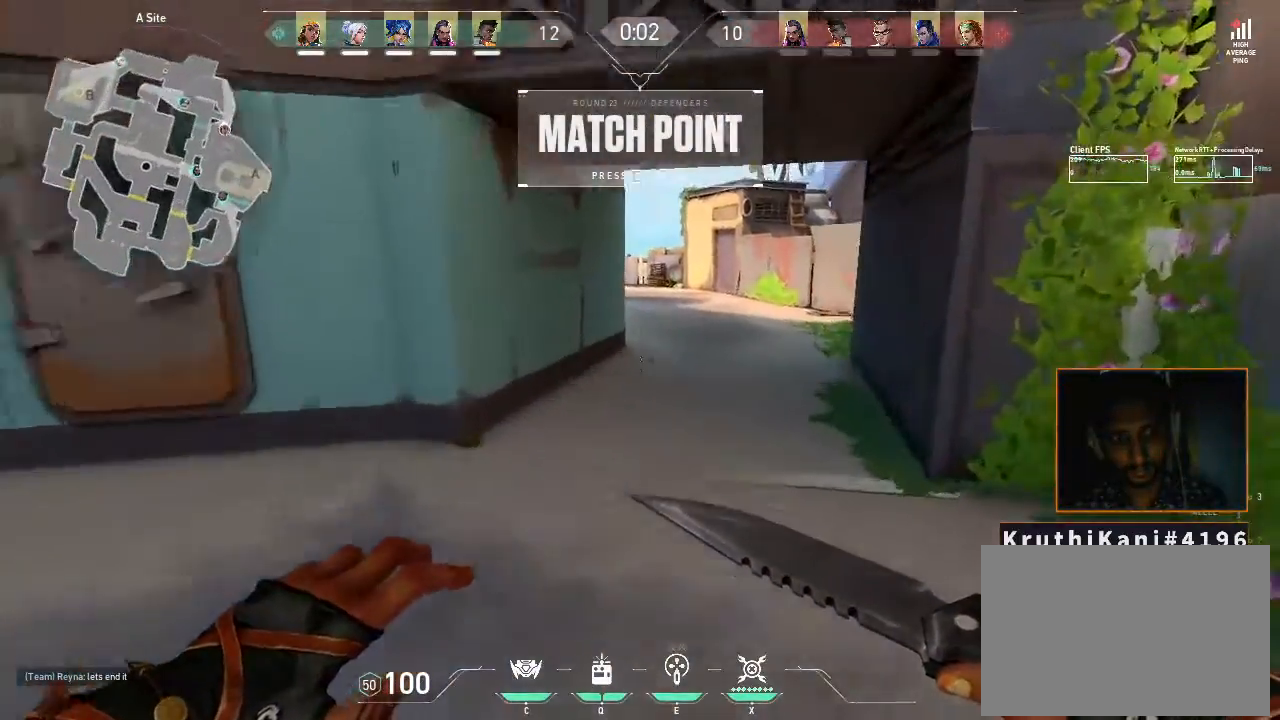
{"keys": ["w"], "mouse": [], "events": [[233, "d", "up"]]}
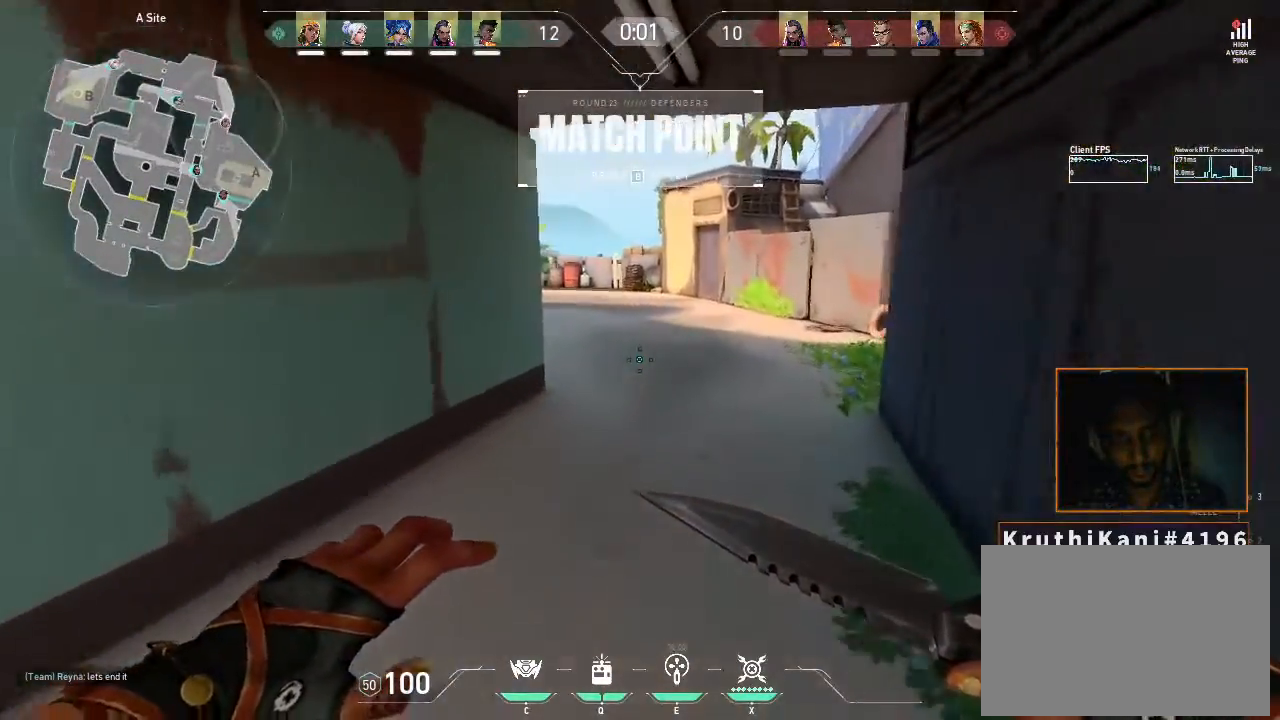
{"keys": ["w"], "mouse": [], "events": []}
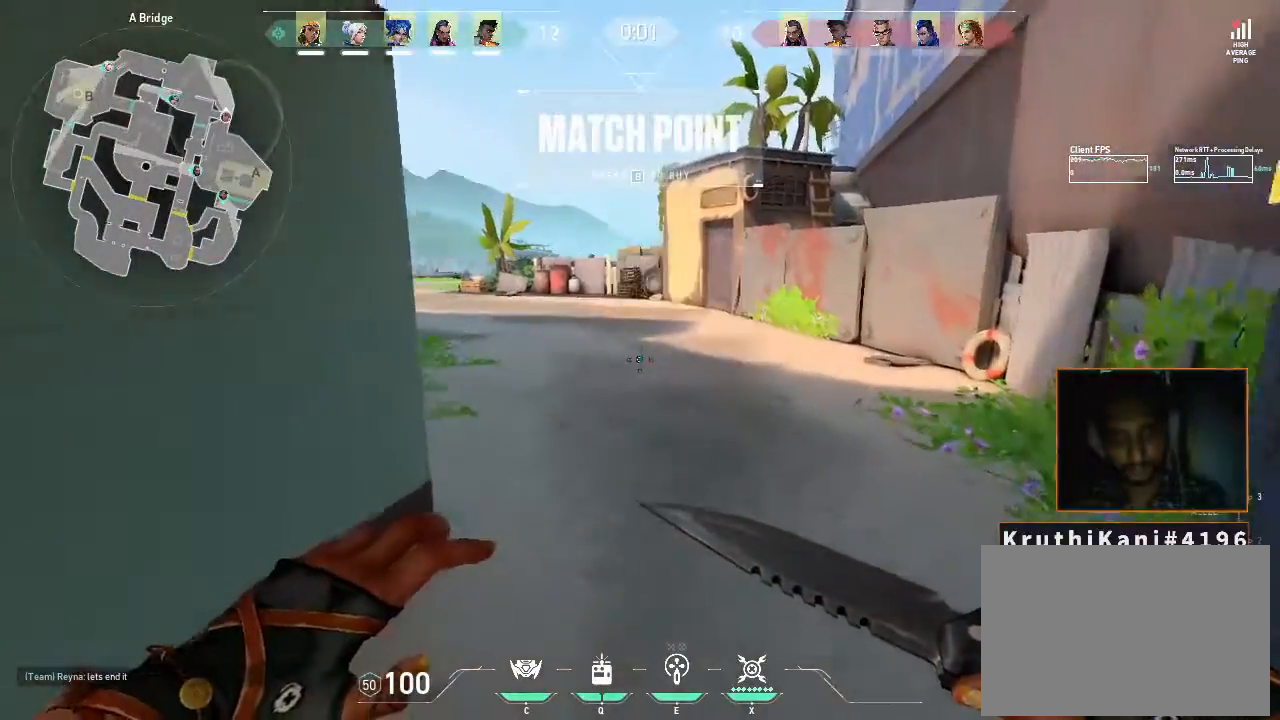
{"keys": ["w"], "mouse": [], "events": []}
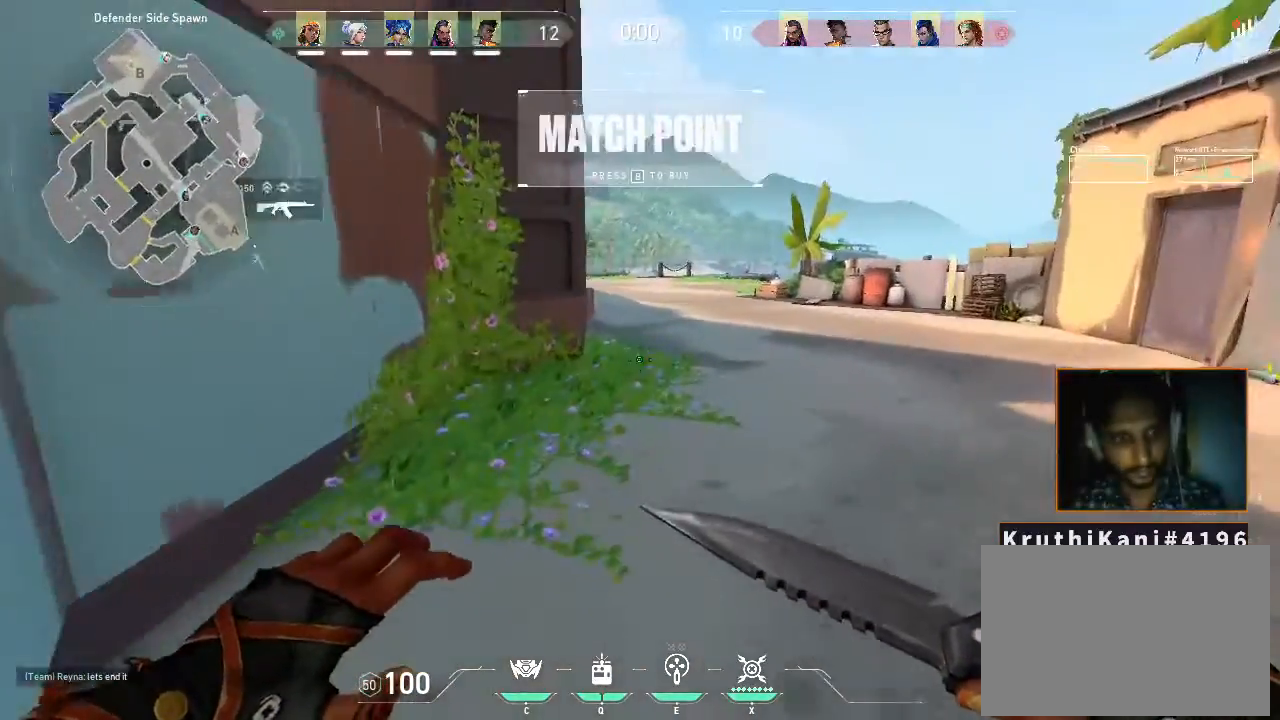
{"keys": ["w"], "mouse": [], "events": []}
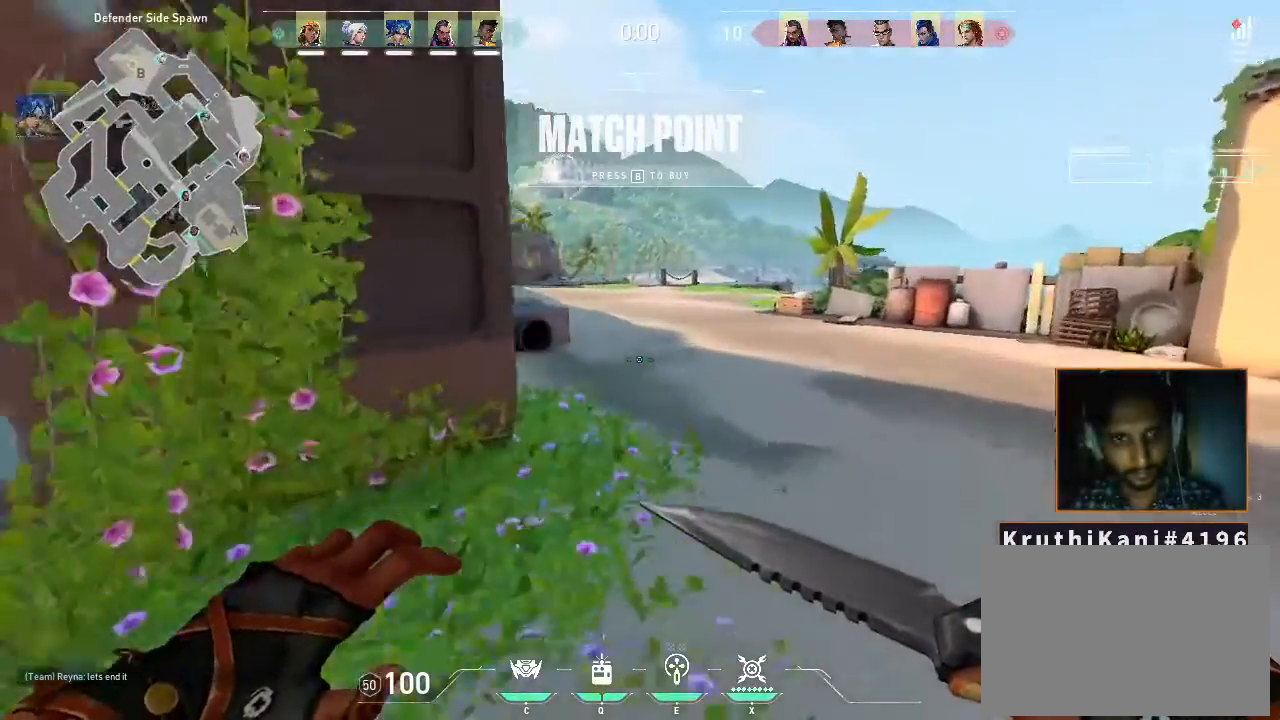
{"keys": ["w"], "mouse": [], "events": []}
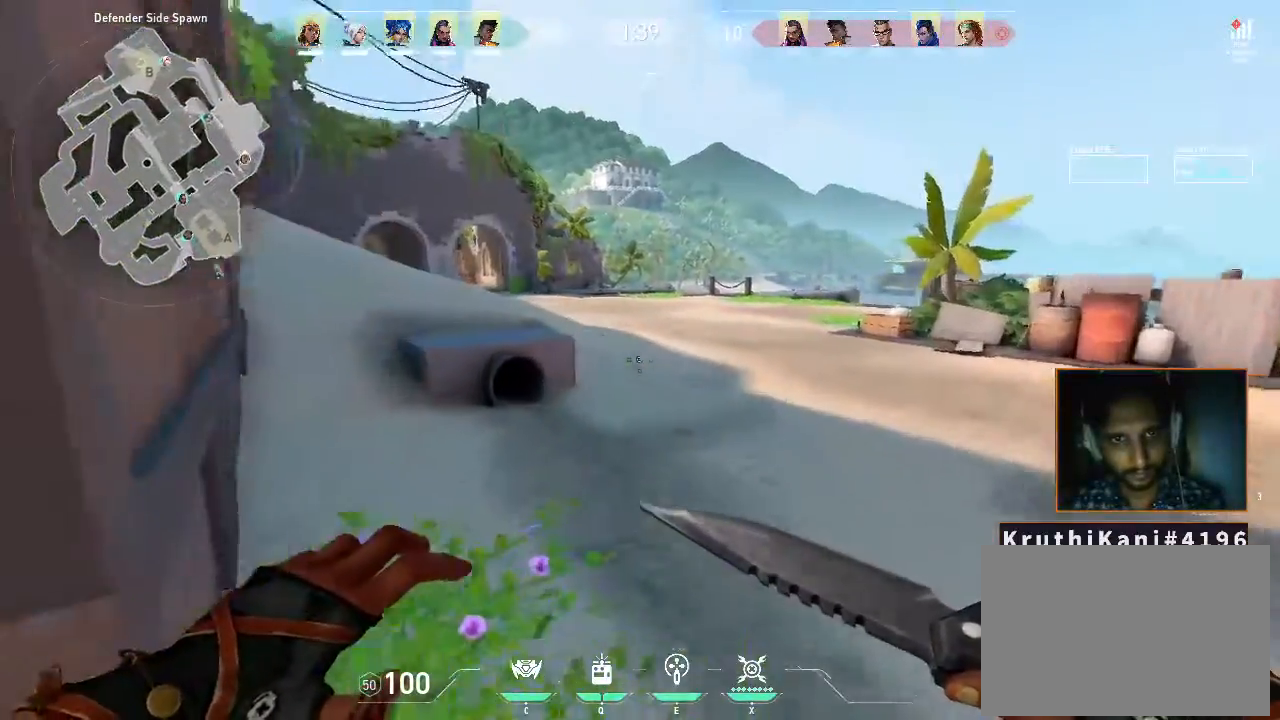
{"keys": ["w"], "mouse": [], "events": []}